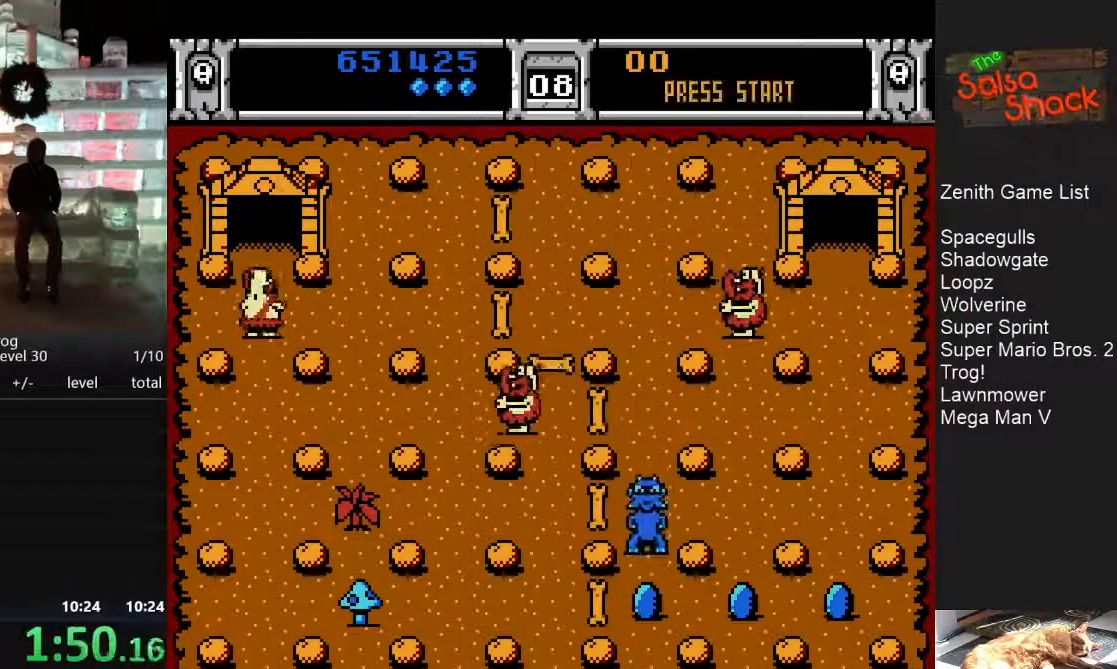
Gameplay with a controller (Nintendo layout); each line is a JSON object with the inputs held at the frame after it. "events" lists button and stick changes between this image and that frame as [ms after this image, input, new state], when the widget could be followed in between. Not read: L3 R3.
{"buttons": ["DPAD_RIGHT"], "events": [[217, "DPAD_RIGHT", "down"]]}
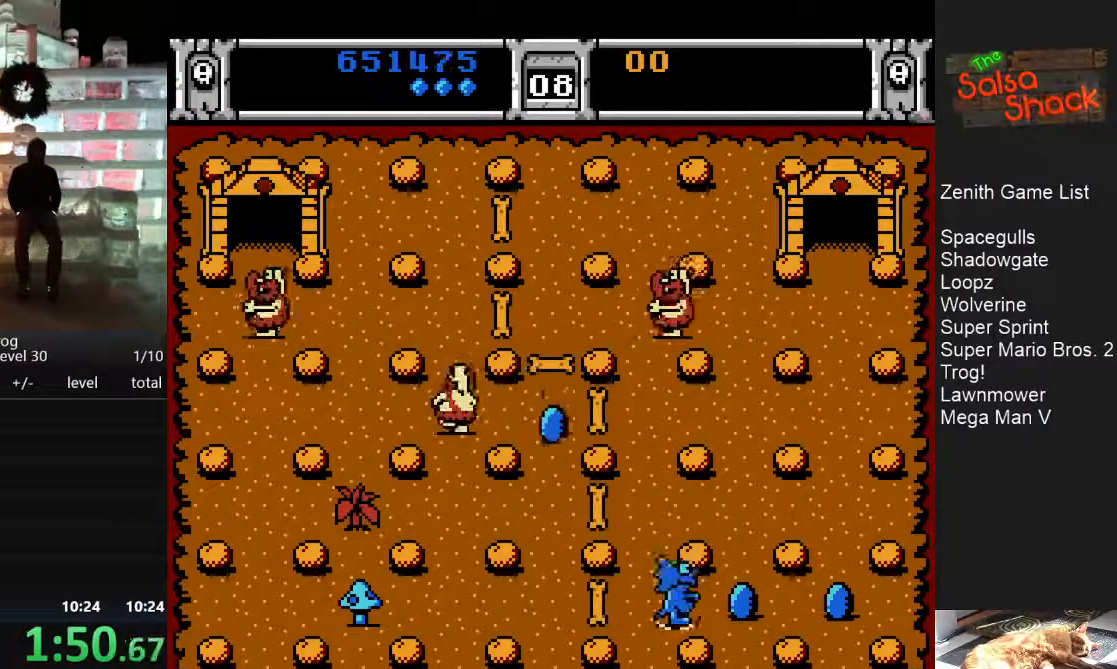
{"buttons": [], "events": [[283, "DPAD_RIGHT", "up"]]}
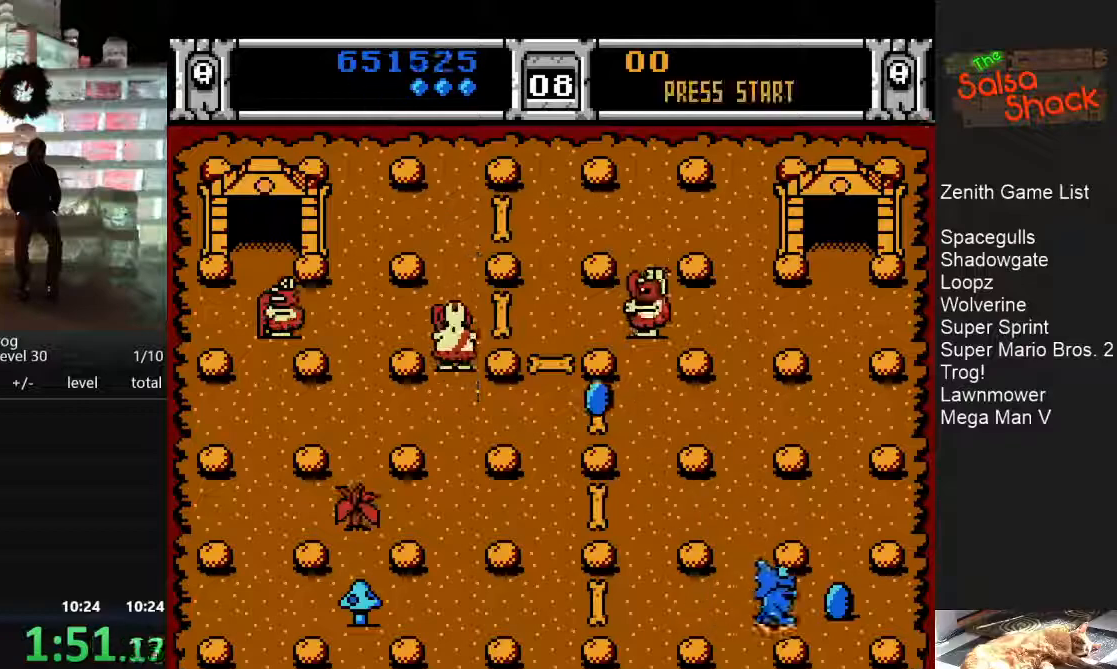
{"buttons": ["DPAD_LEFT"], "events": [[383, "DPAD_LEFT", "down"]]}
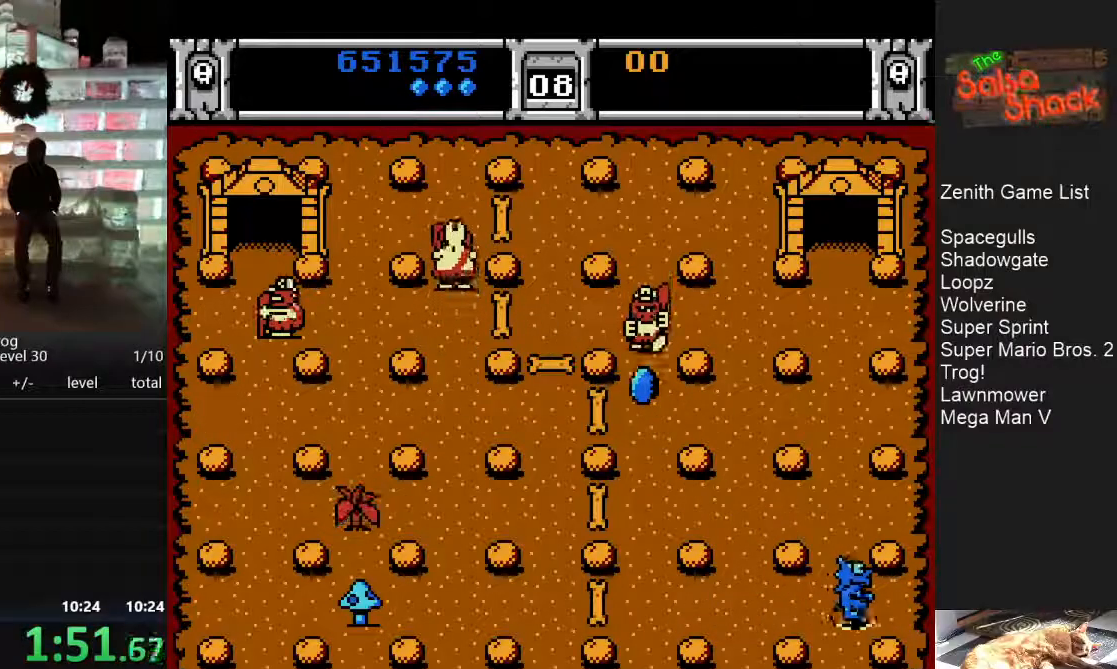
{"buttons": ["DPAD_UP"], "events": [[150, "DPAD_LEFT", "up"], [333, "DPAD_UP", "down"]]}
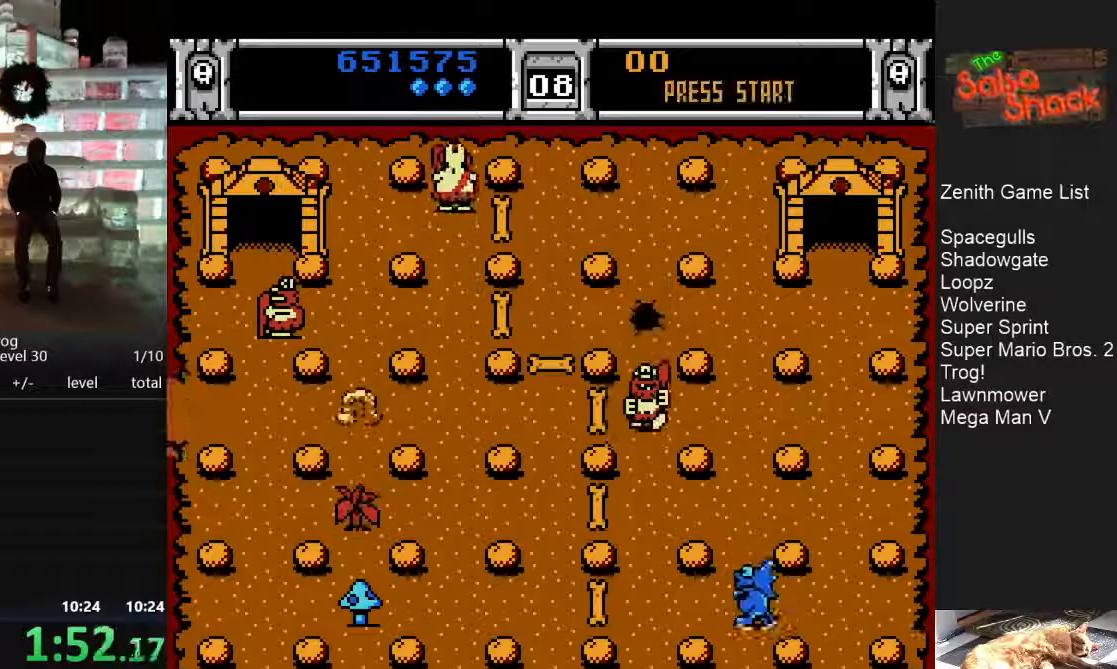
{"buttons": [], "events": [[383, "DPAD_UP", "up"]]}
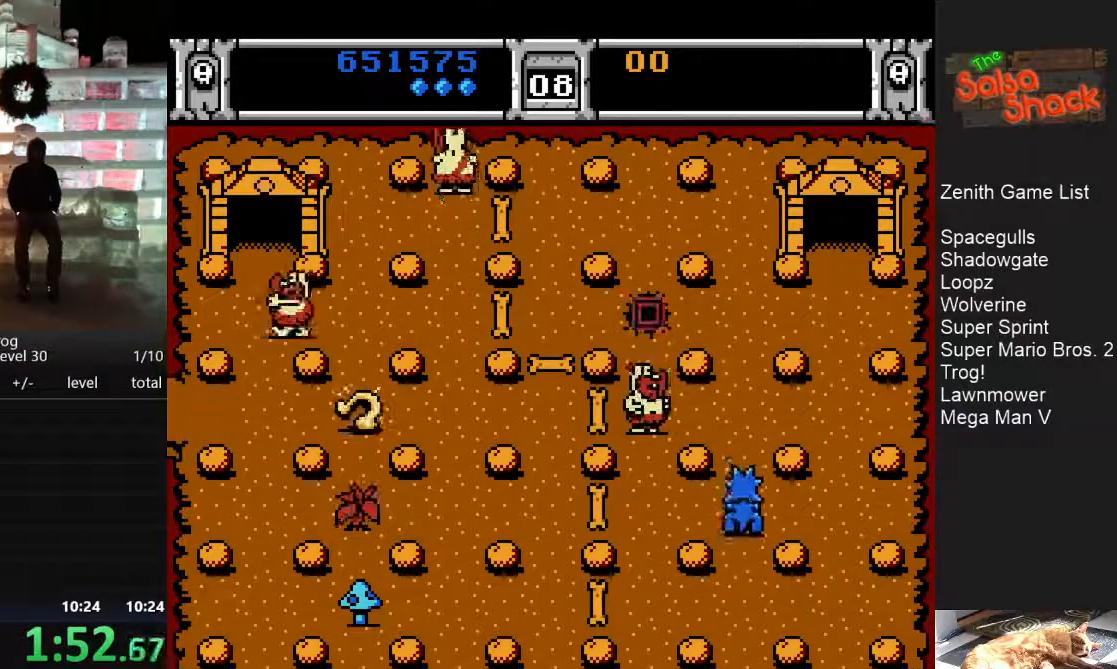
{"buttons": [], "events": []}
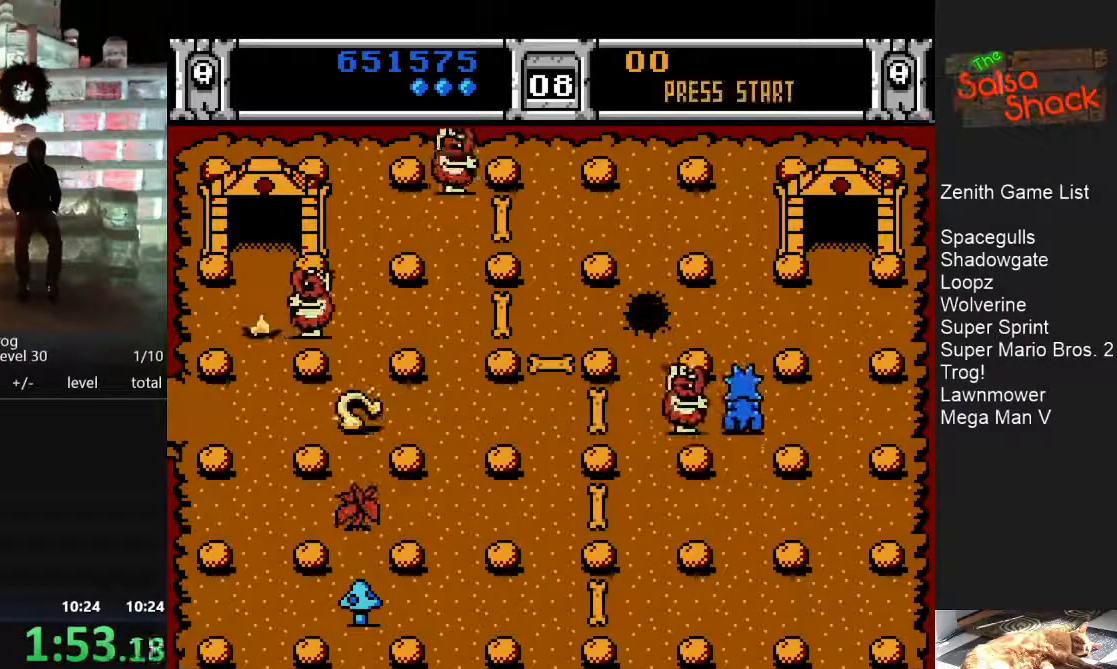
{"buttons": ["DPAD_LEFT"], "events": [[317, "DPAD_LEFT", "down"]]}
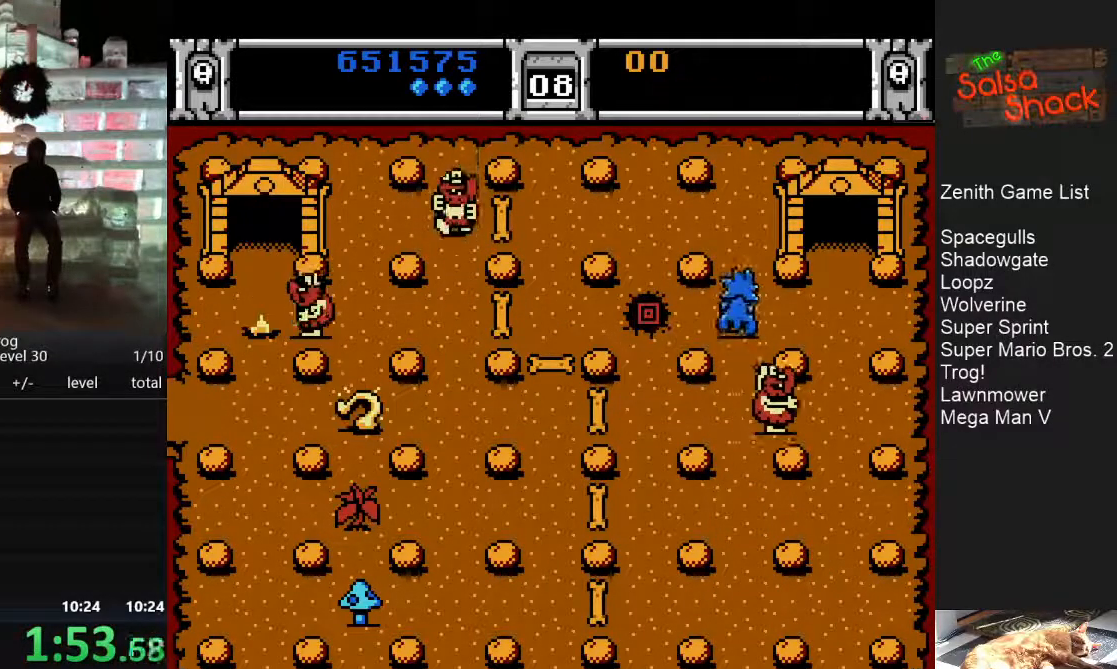
{"buttons": [], "events": [[267, "DPAD_LEFT", "up"]]}
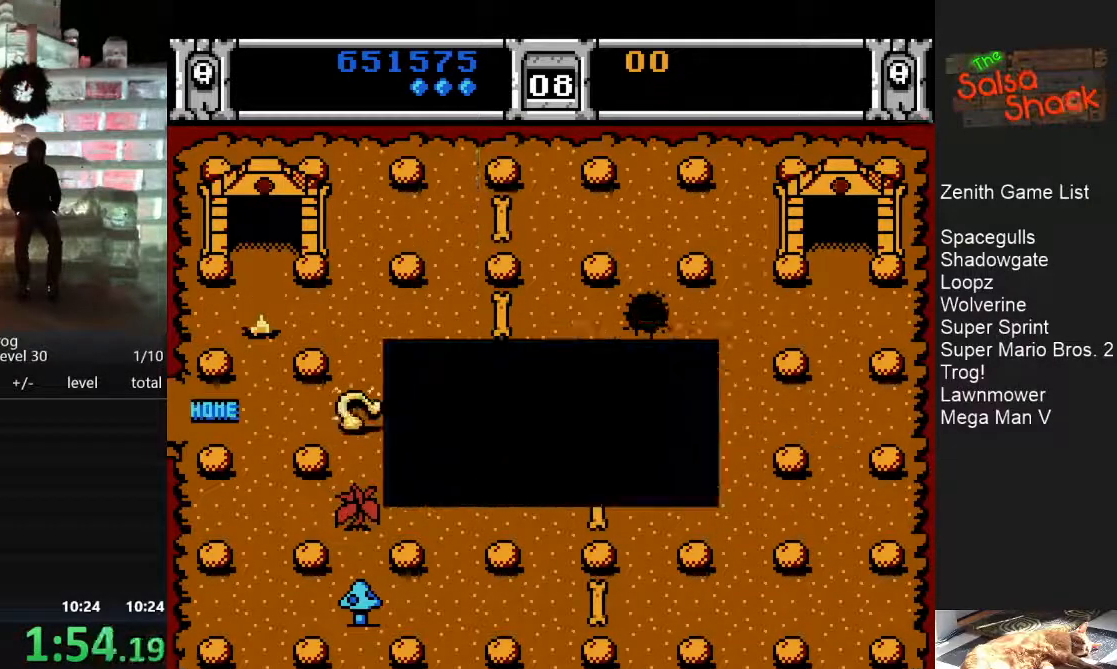
{"buttons": [], "events": []}
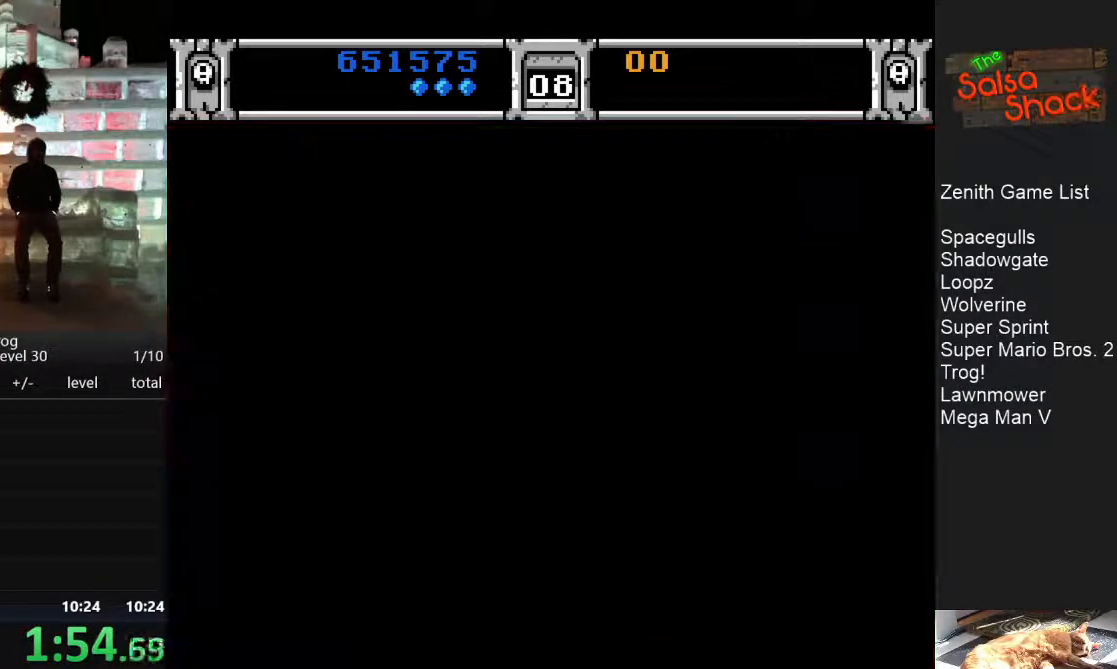
{"buttons": [], "events": []}
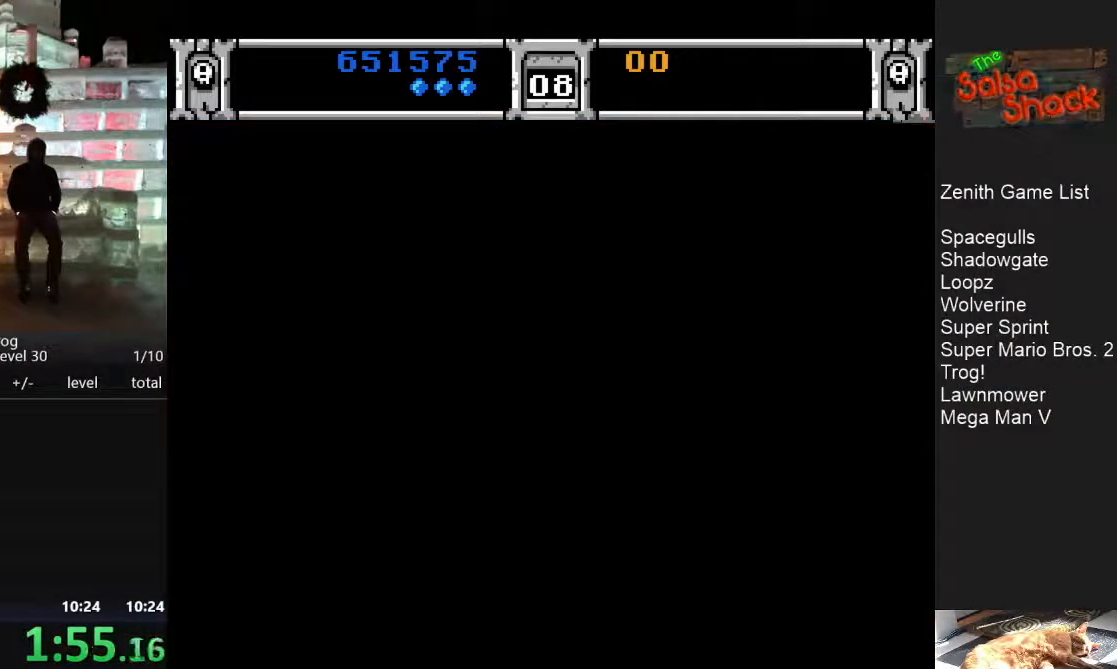
{"buttons": [], "events": []}
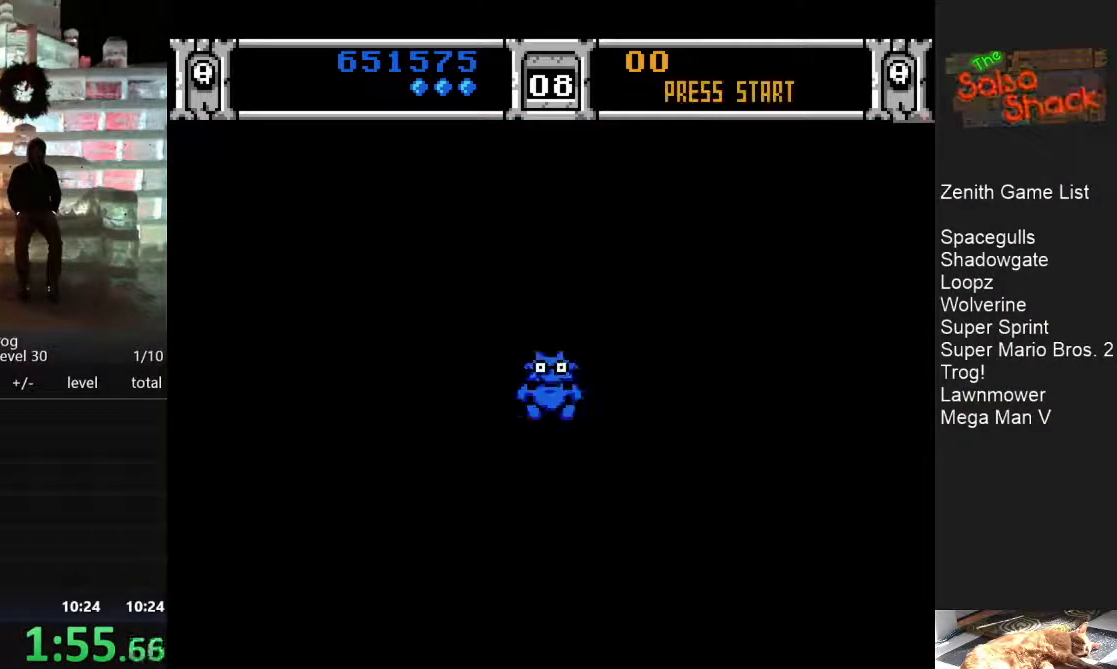
{"buttons": [], "events": []}
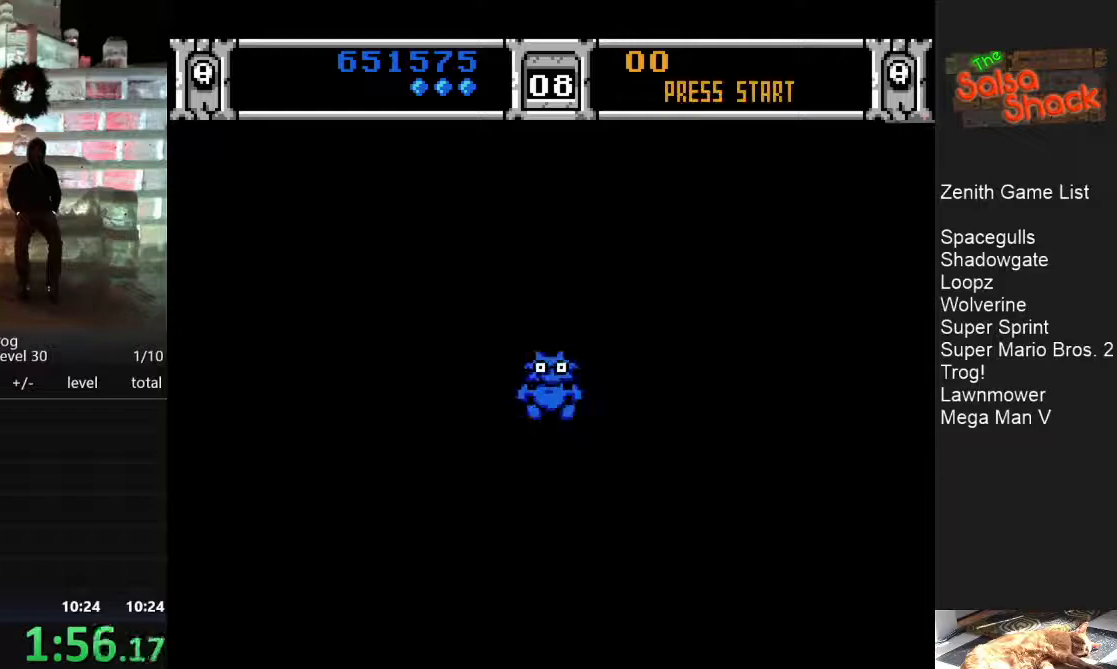
{"buttons": [], "events": []}
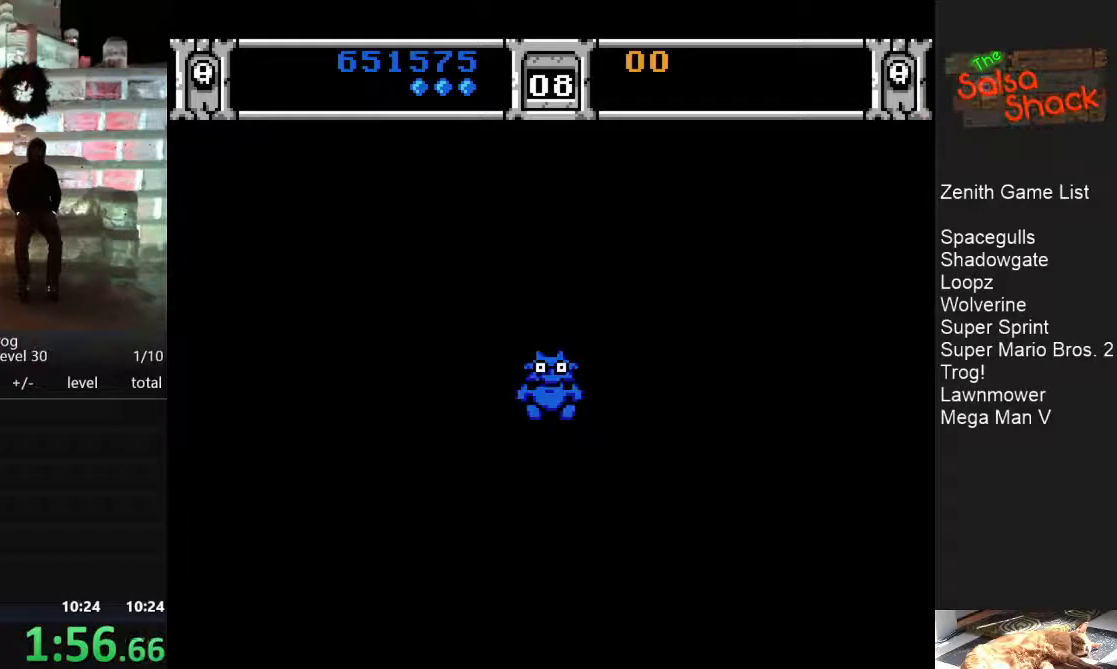
{"buttons": [], "events": []}
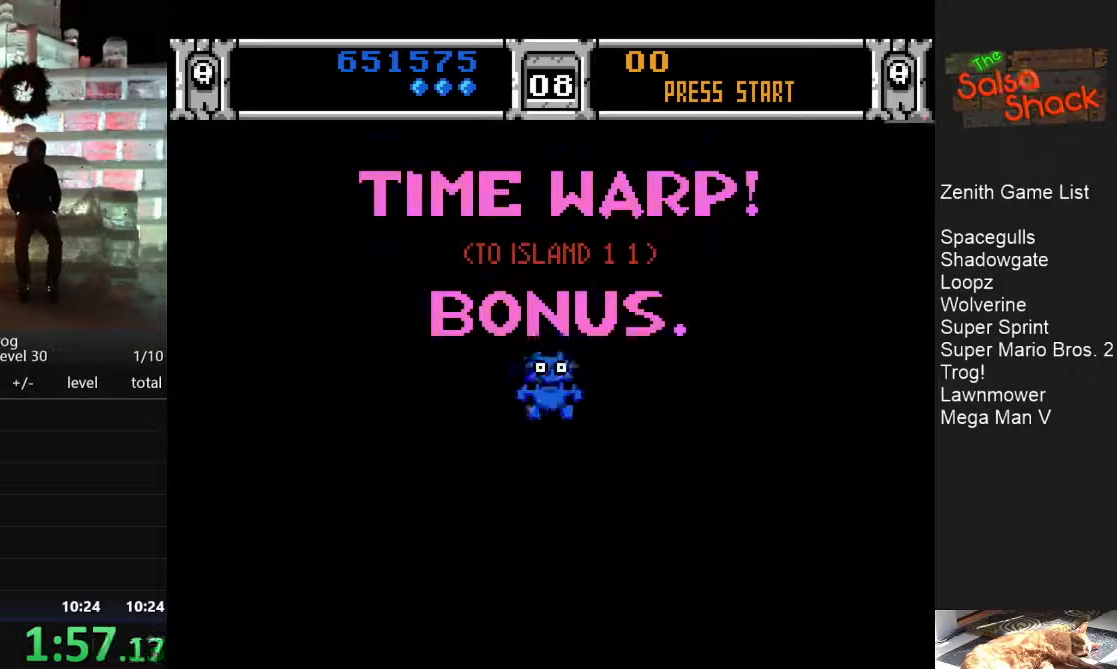
{"buttons": [], "events": []}
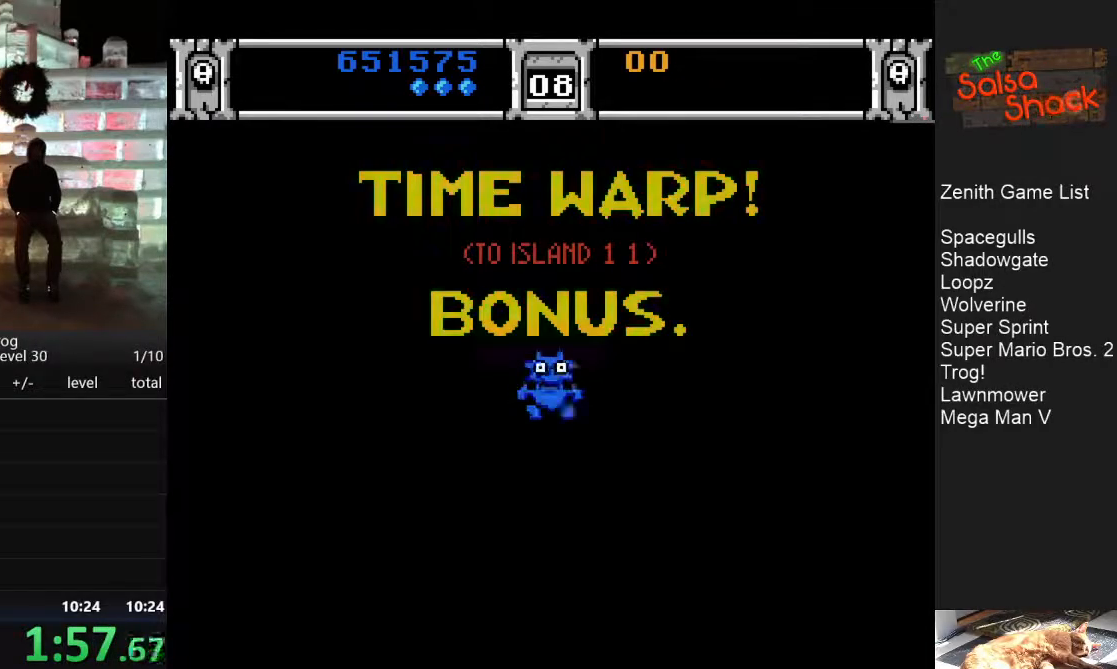
{"buttons": [], "events": []}
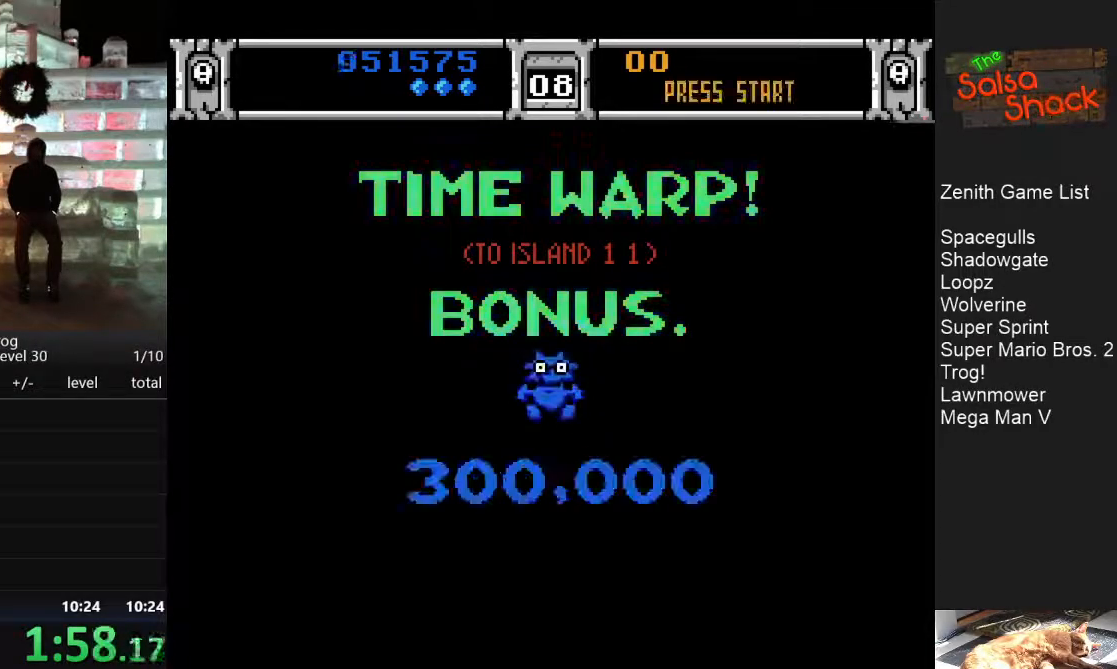
{"buttons": [], "events": []}
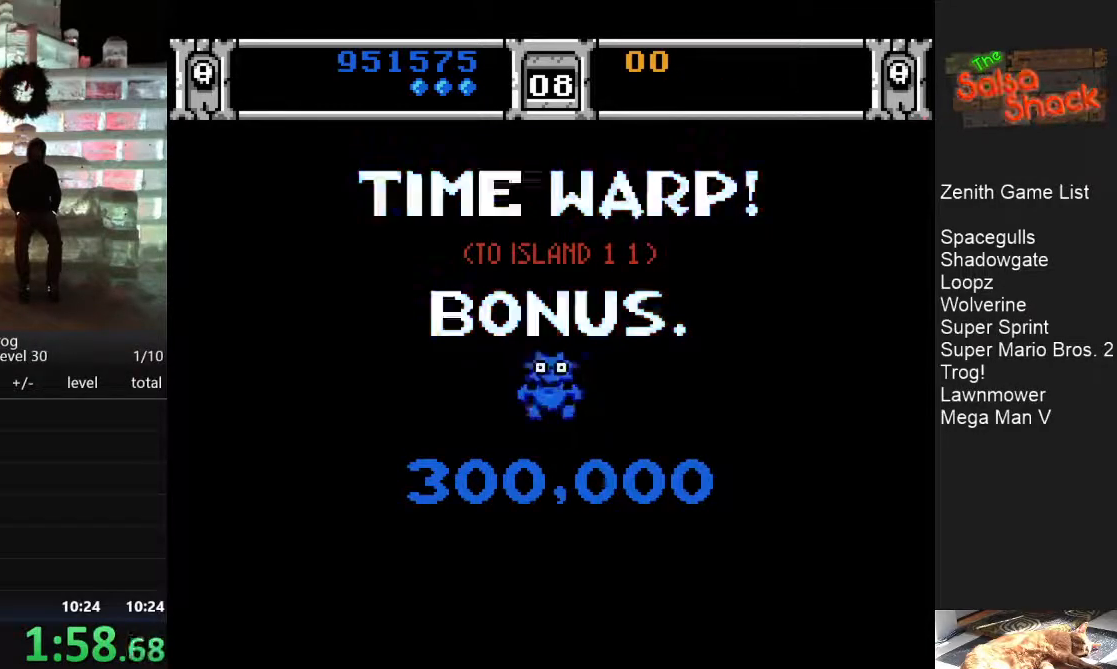
{"buttons": ["A"], "events": [[367, "A", "down"]]}
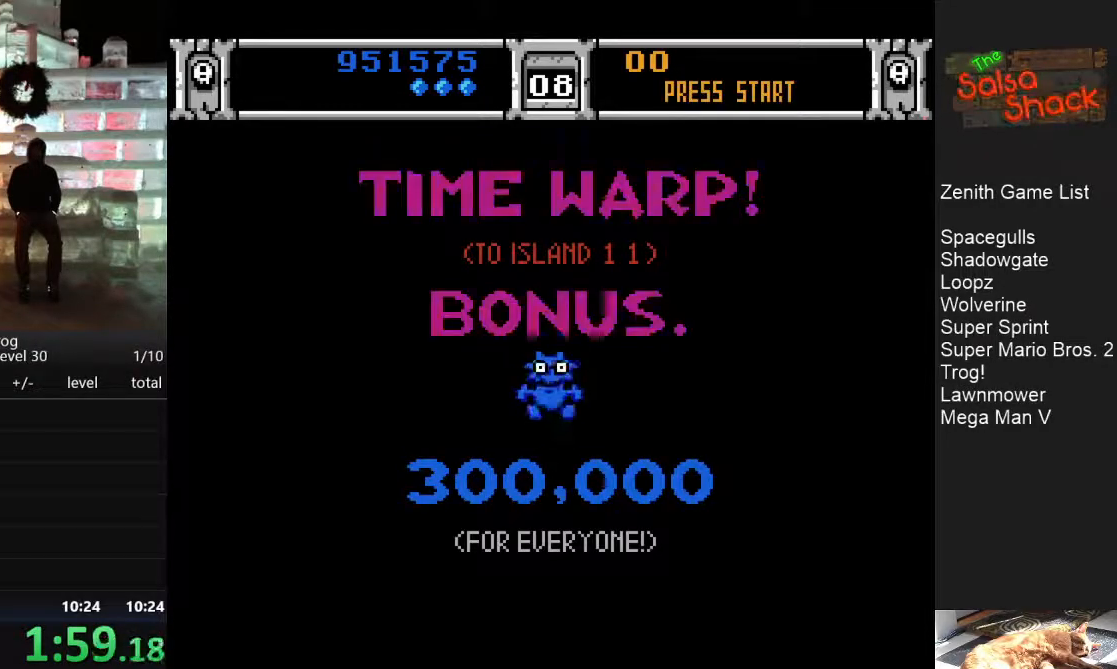
{"buttons": [], "events": [[50, "B", "down"], [183, "A", "up"], [183, "B", "up"]]}
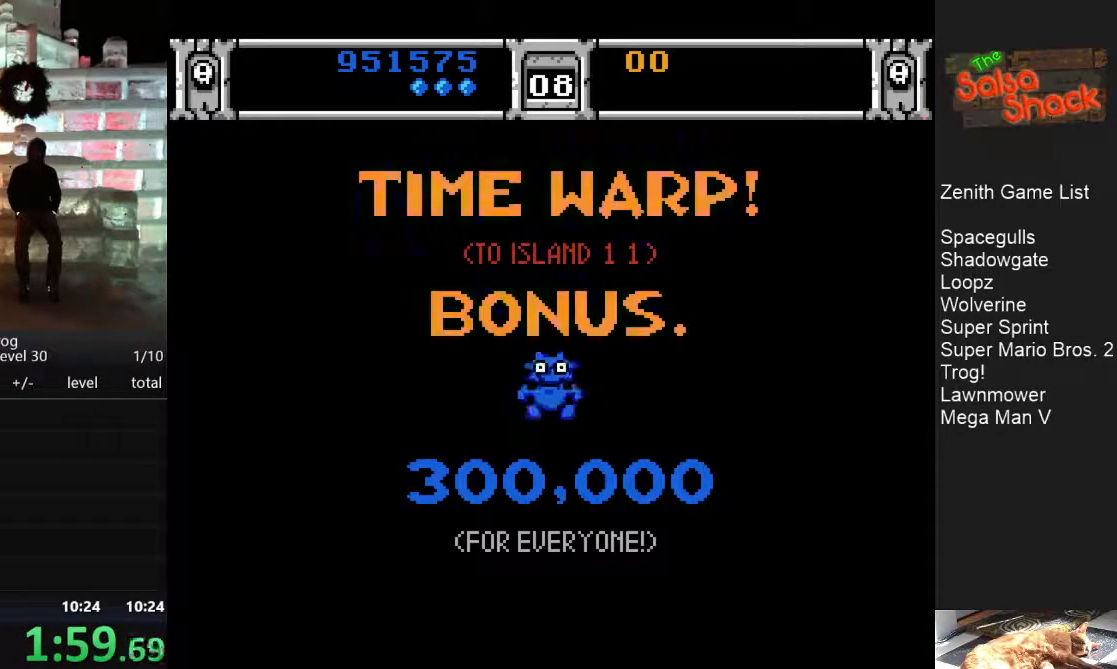
{"buttons": [], "events": []}
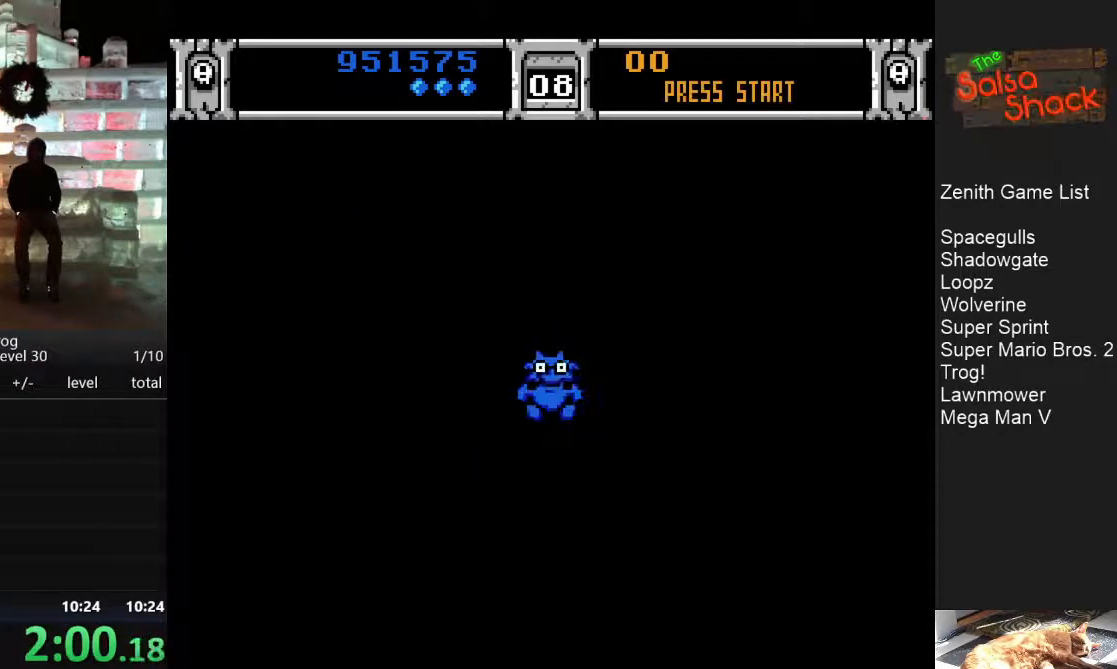
{"buttons": [], "events": []}
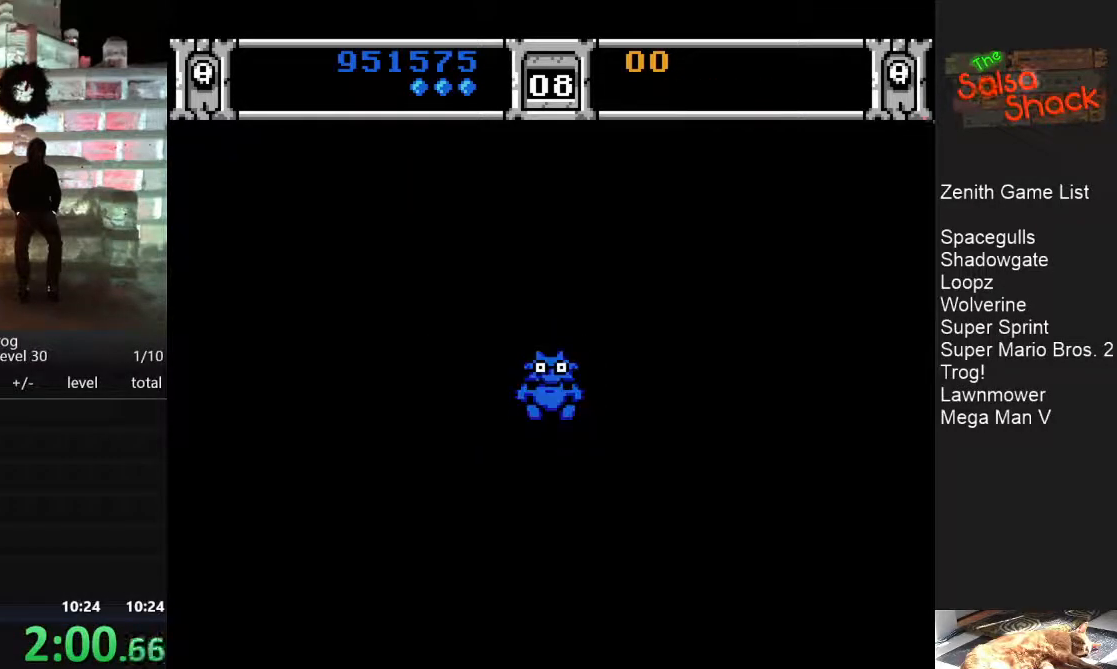
{"buttons": [], "events": []}
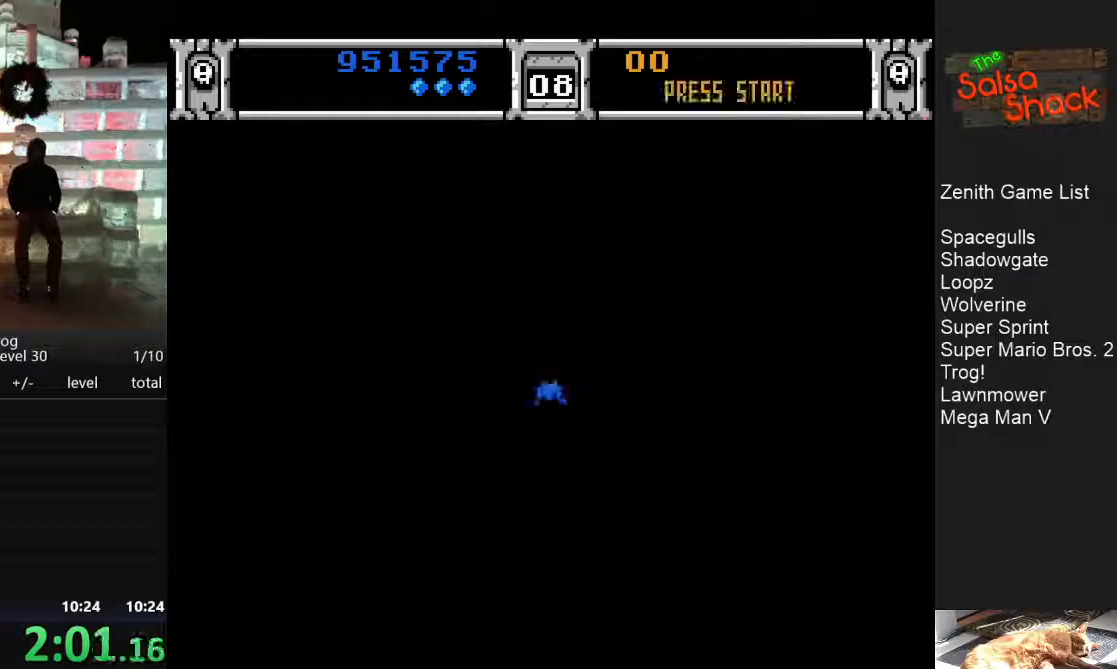
{"buttons": [], "events": []}
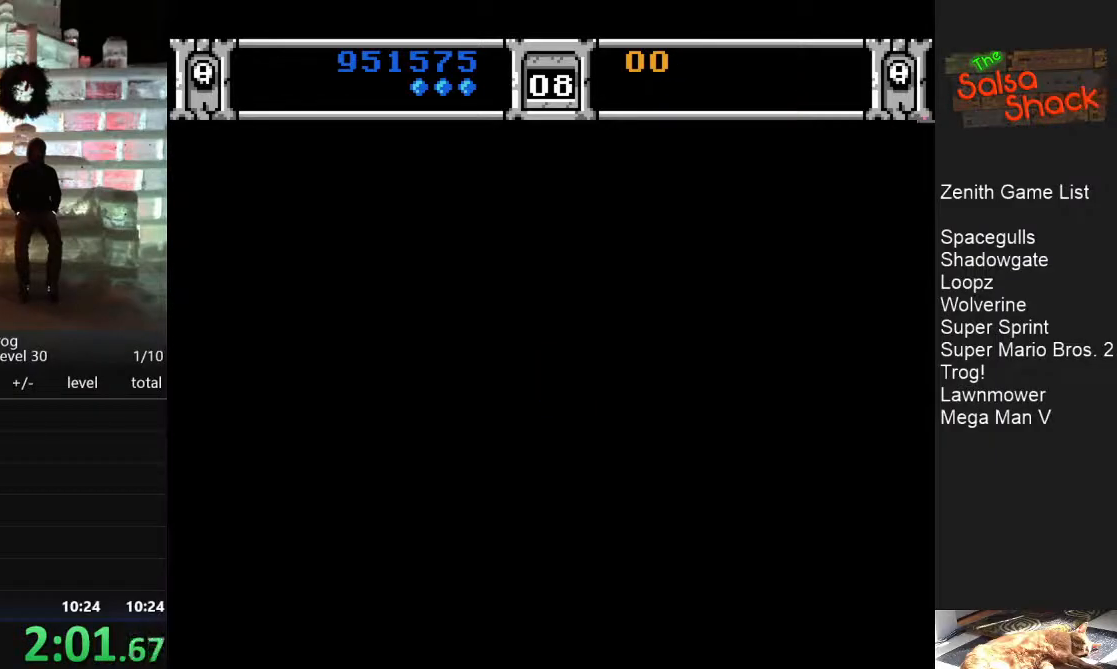
{"buttons": [], "events": []}
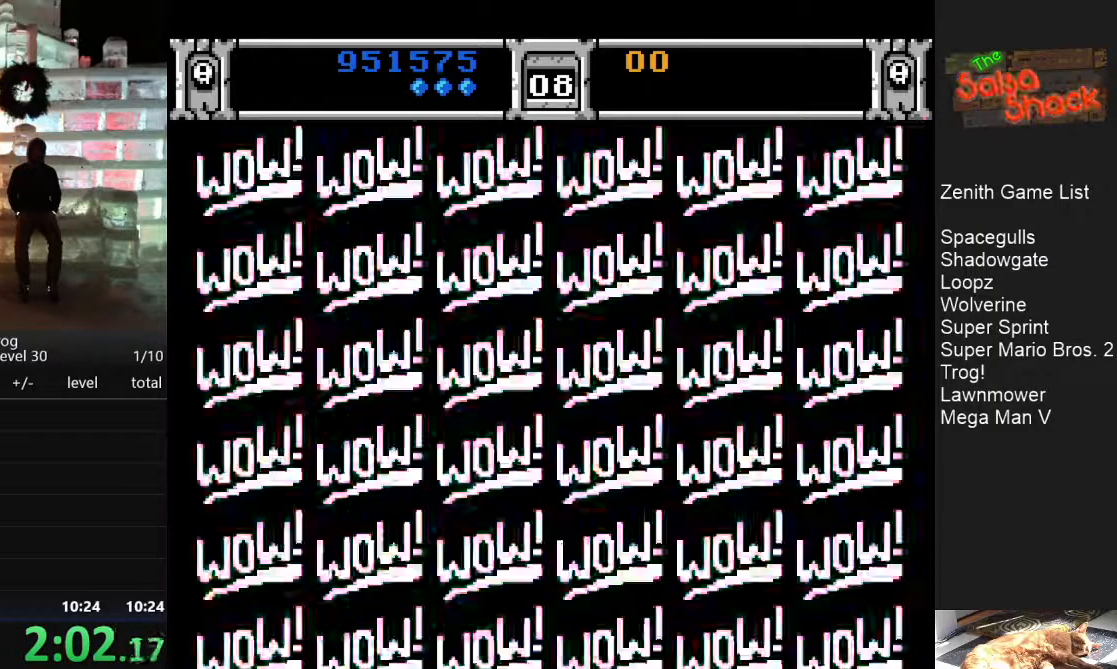
{"buttons": [], "events": [[283, "A", "down"], [283, "B", "down"], [450, "B", "up"], [467, "A", "up"]]}
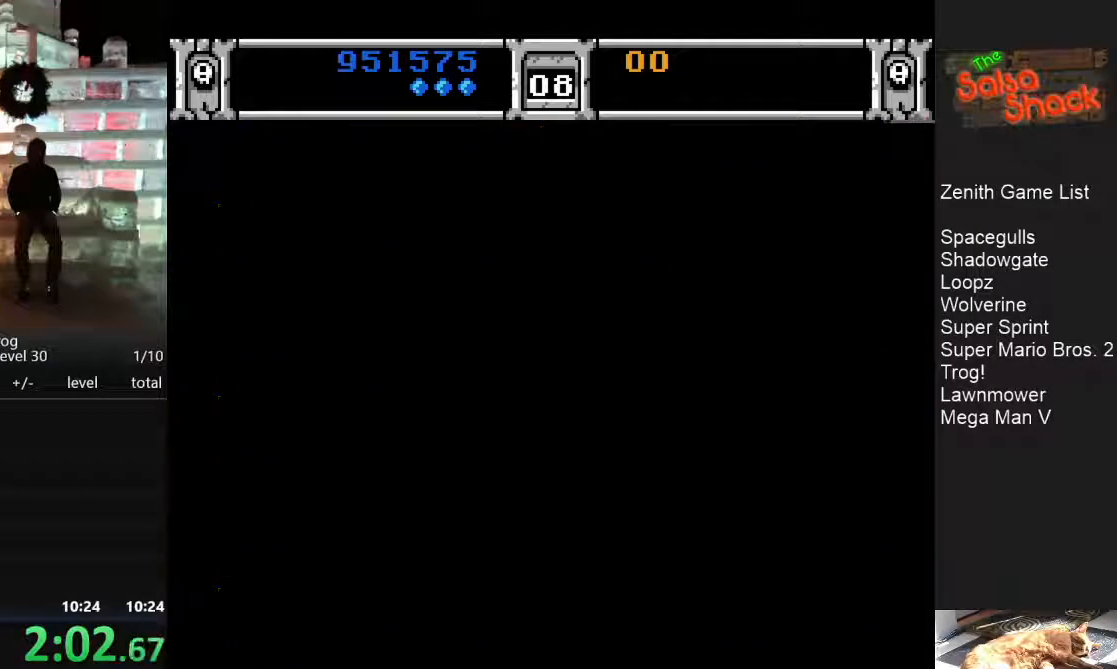
{"buttons": [], "events": []}
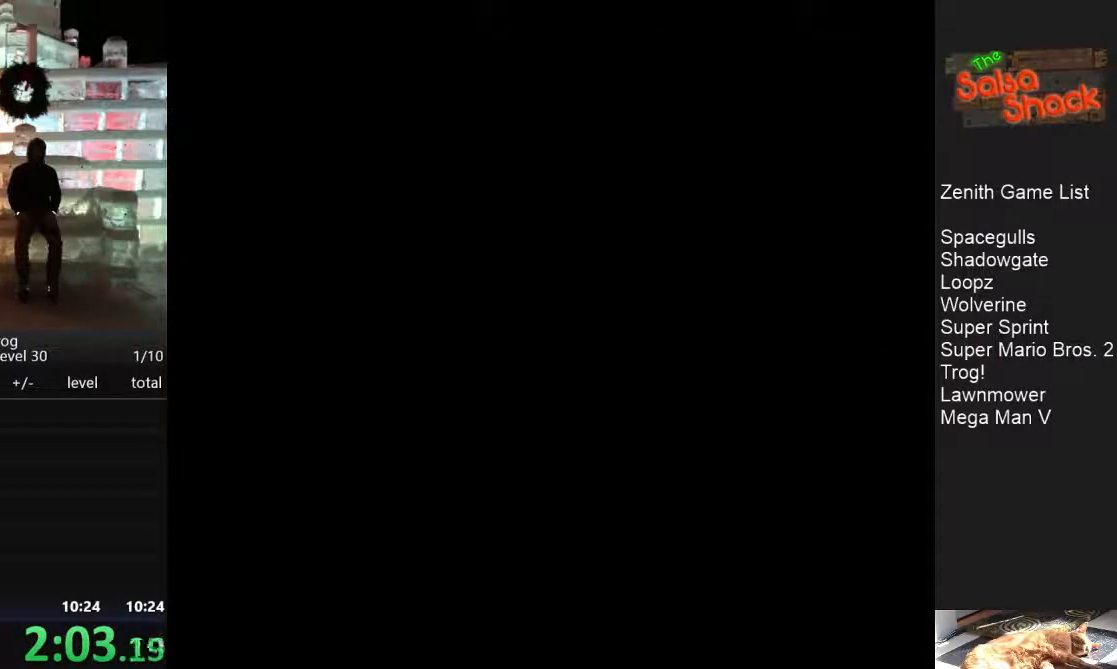
{"buttons": [], "events": []}
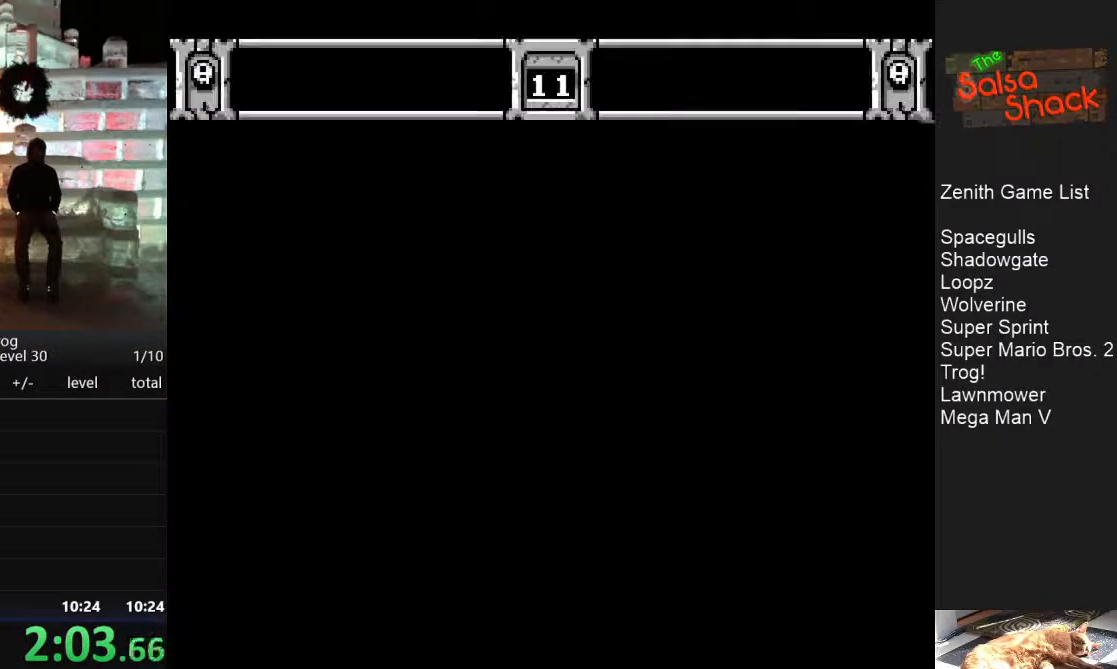
{"buttons": [], "events": []}
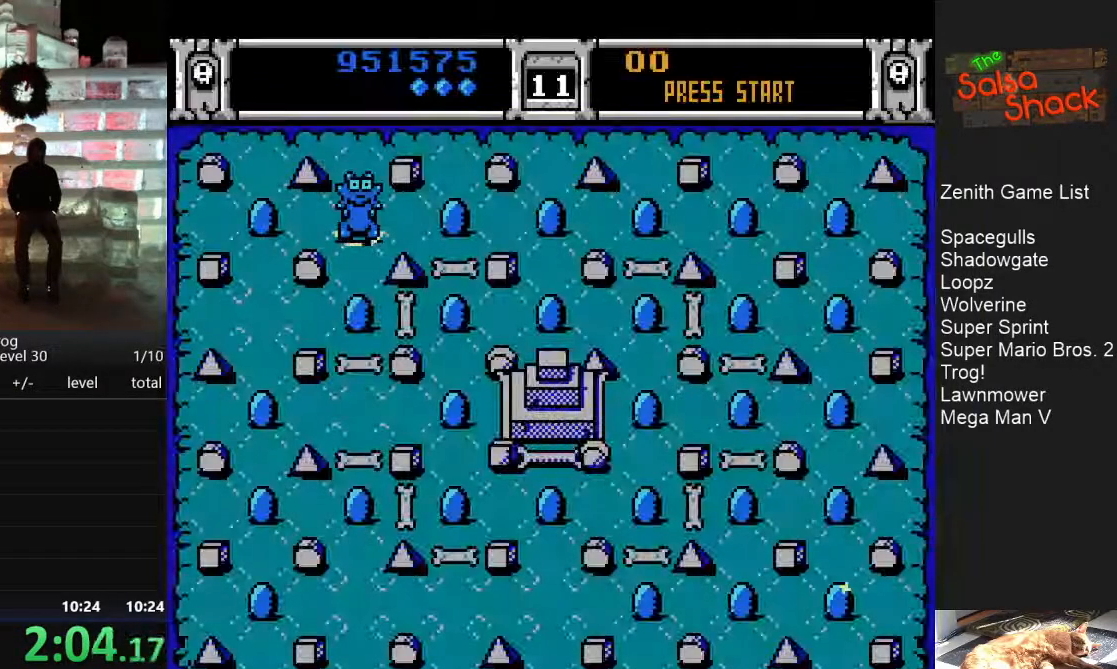
{"buttons": [], "events": []}
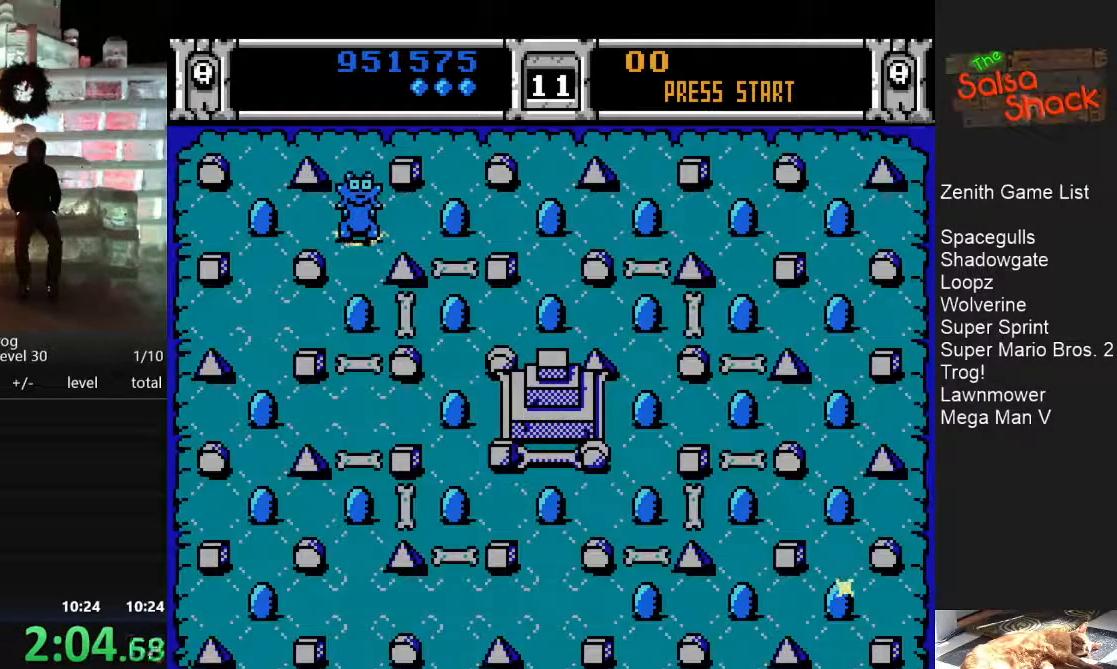
{"buttons": ["DPAD_LEFT"], "events": [[33, "DPAD_LEFT", "down"]]}